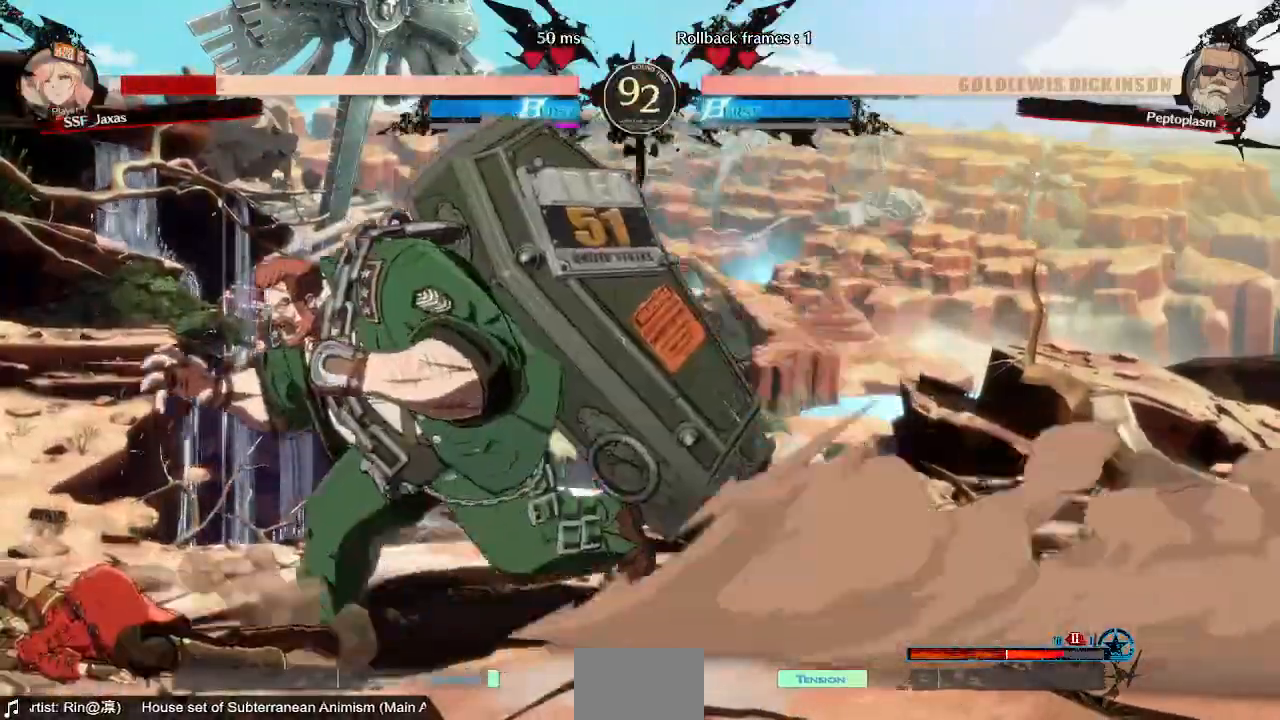
Gameplay with a controller (arcade stick); each line is a JSON object with the inputs held at the frame after it (dt_ms = milliseconds from this image to that frame). "events" lists button and stick changes between this image and that frame as [ms after this image, input, new state], when the widget could be followed in between. Not read: L3 R3 SELECT START.
{"dt_ms": 480, "buttons": ["DPAD_DOWN", "DPAD_LEFT"], "events": []}
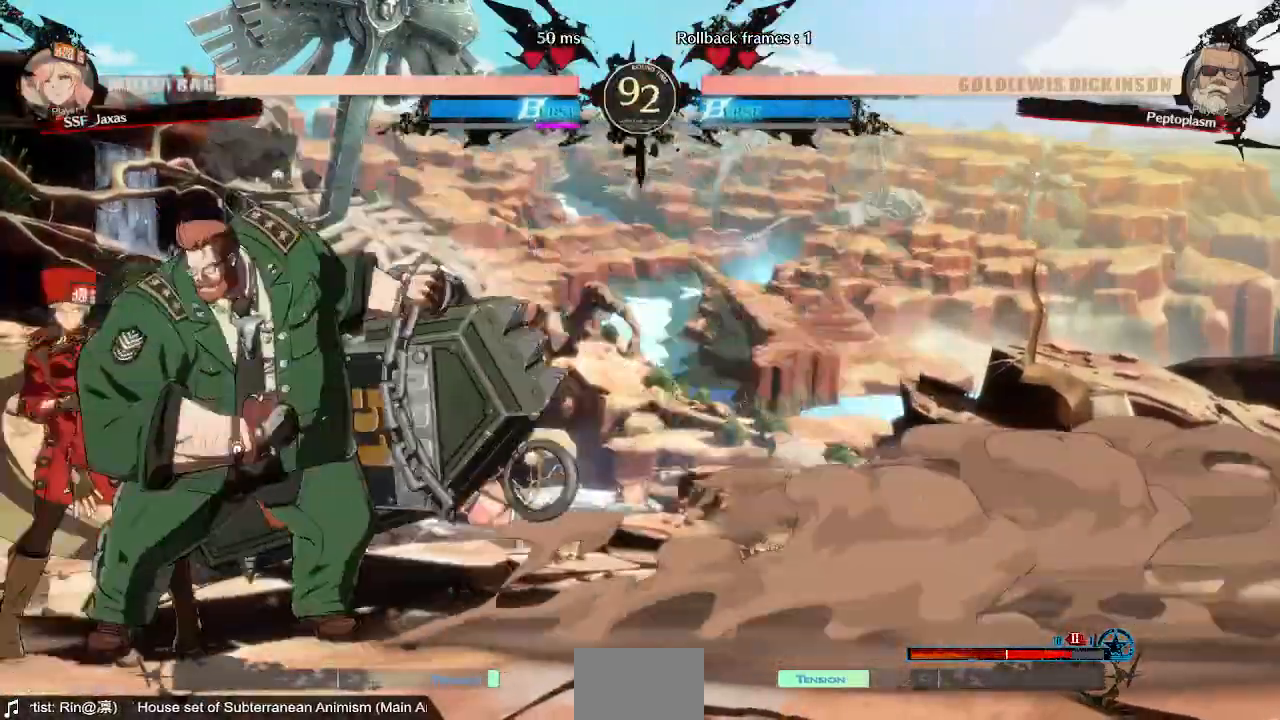
{"dt_ms": 520, "buttons": ["DPAD_DOWN", "DPAD_LEFT"], "events": []}
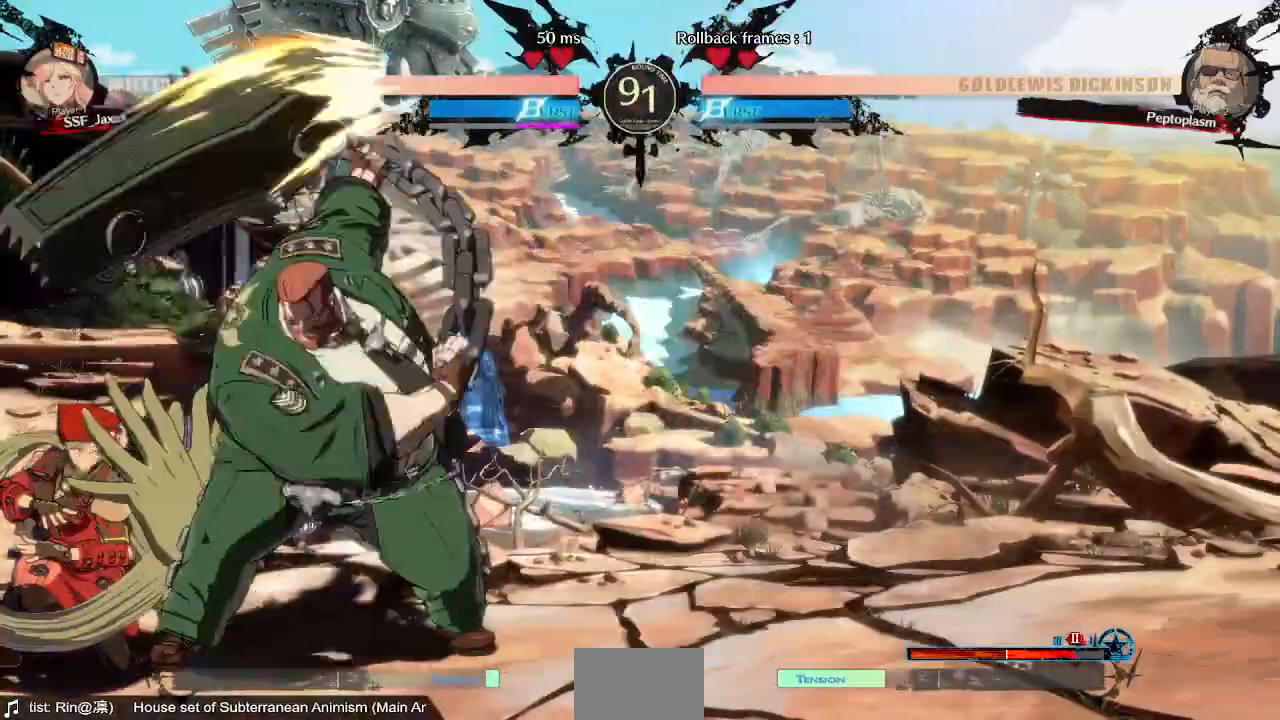
{"dt_ms": 480, "buttons": ["SQUARE", "TRIANGLE", "DPAD_DOWN", "DPAD_LEFT"], "events": [[80, "SQUARE", "down"], [80, "TRIANGLE", "down"]]}
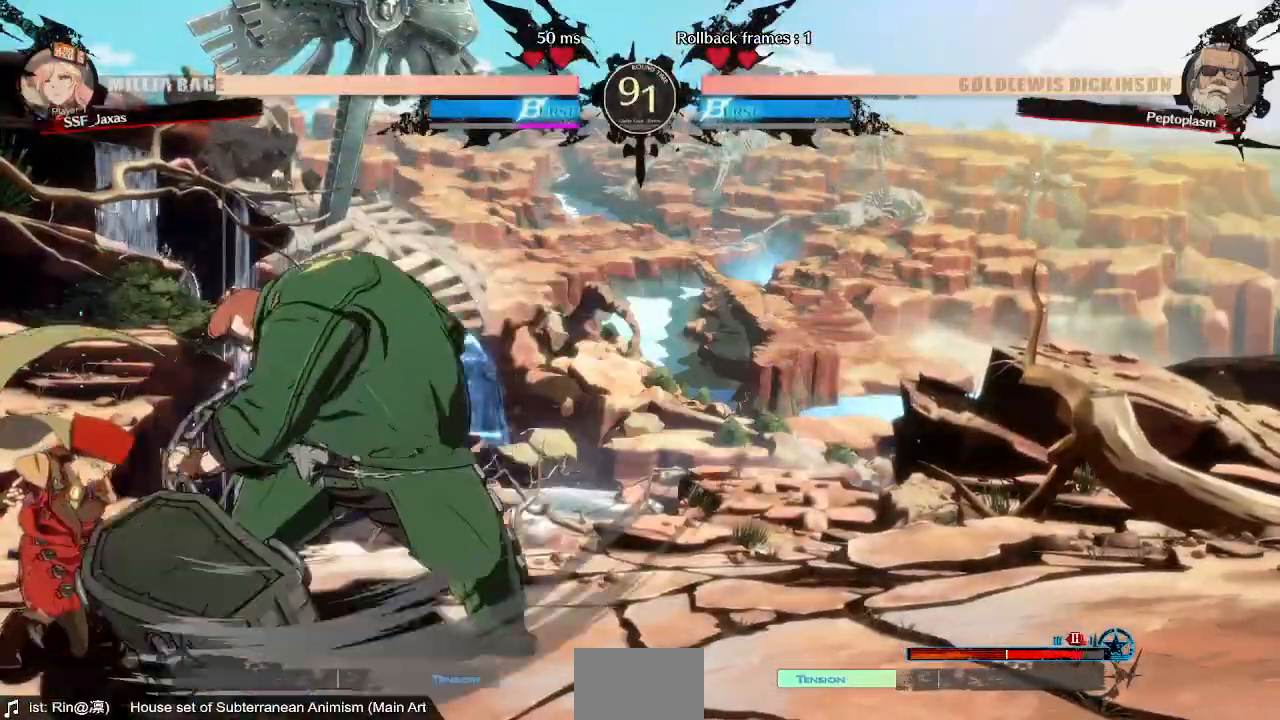
{"dt_ms": 520, "buttons": ["DPAD_LEFT"], "events": [[80, "SQUARE", "up"], [80, "TRIANGLE", "up"], [320, "DPAD_DOWN", "up"], [320, "DPAD_UP", "down"], [480, "DPAD_UP", "up"]]}
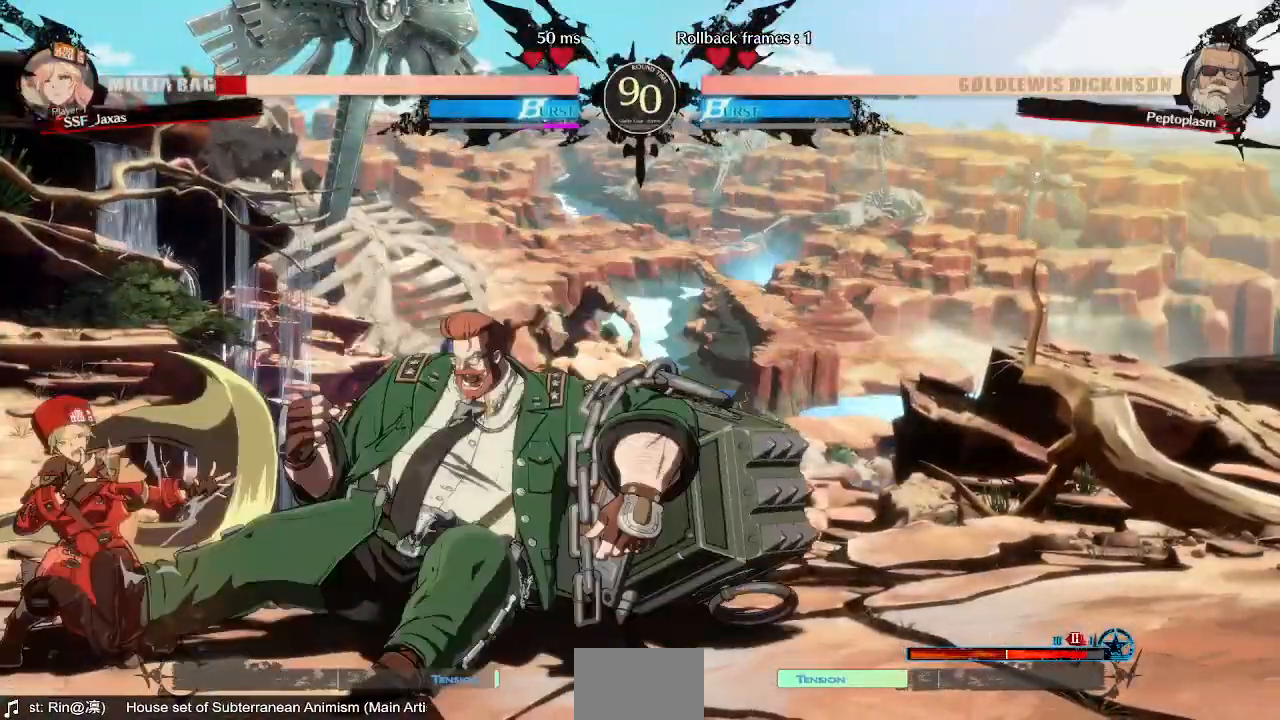
{"dt_ms": 480, "buttons": ["SQUARE", "TRIANGLE", "DPAD_DOWN", "DPAD_LEFT"], "events": [[240, "DPAD_DOWN", "down"], [320, "SQUARE", "down"], [320, "TRIANGLE", "down"]]}
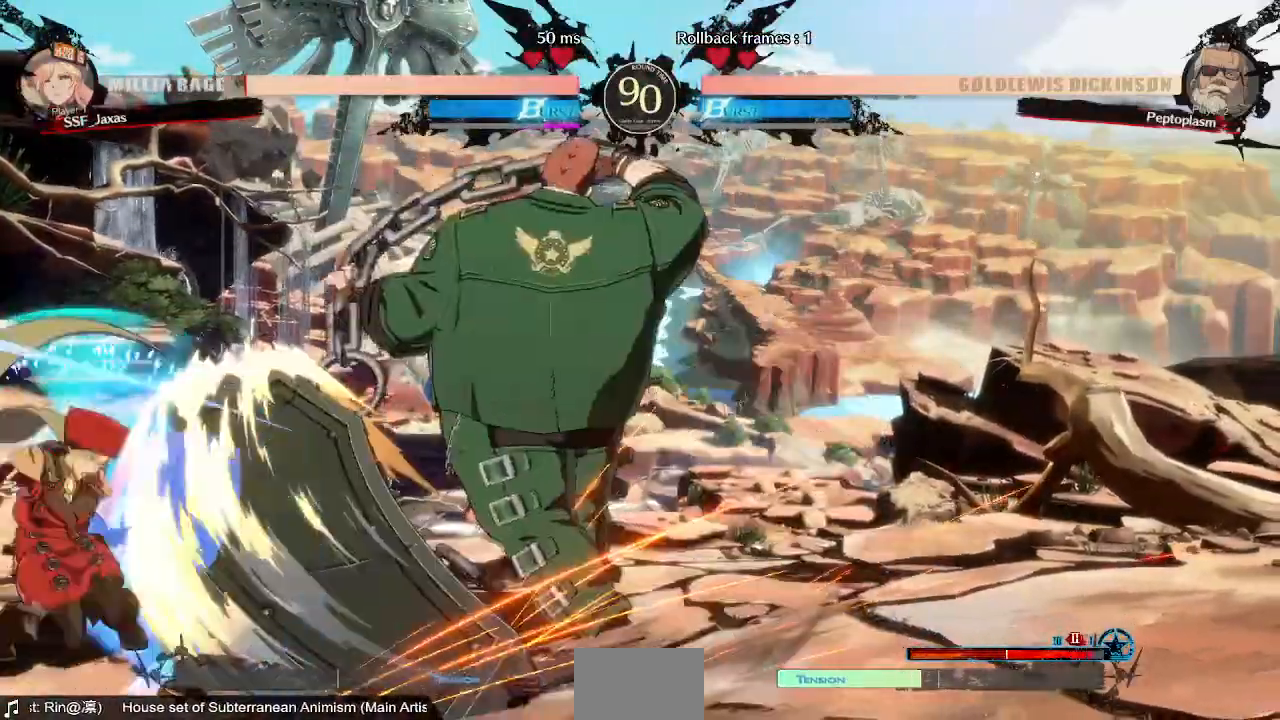
{"dt_ms": 520, "buttons": [], "events": [[360, "SQUARE", "up"], [360, "TRIANGLE", "up"], [400, "DPAD_DOWN", "up"], [400, "DPAD_LEFT", "up"]]}
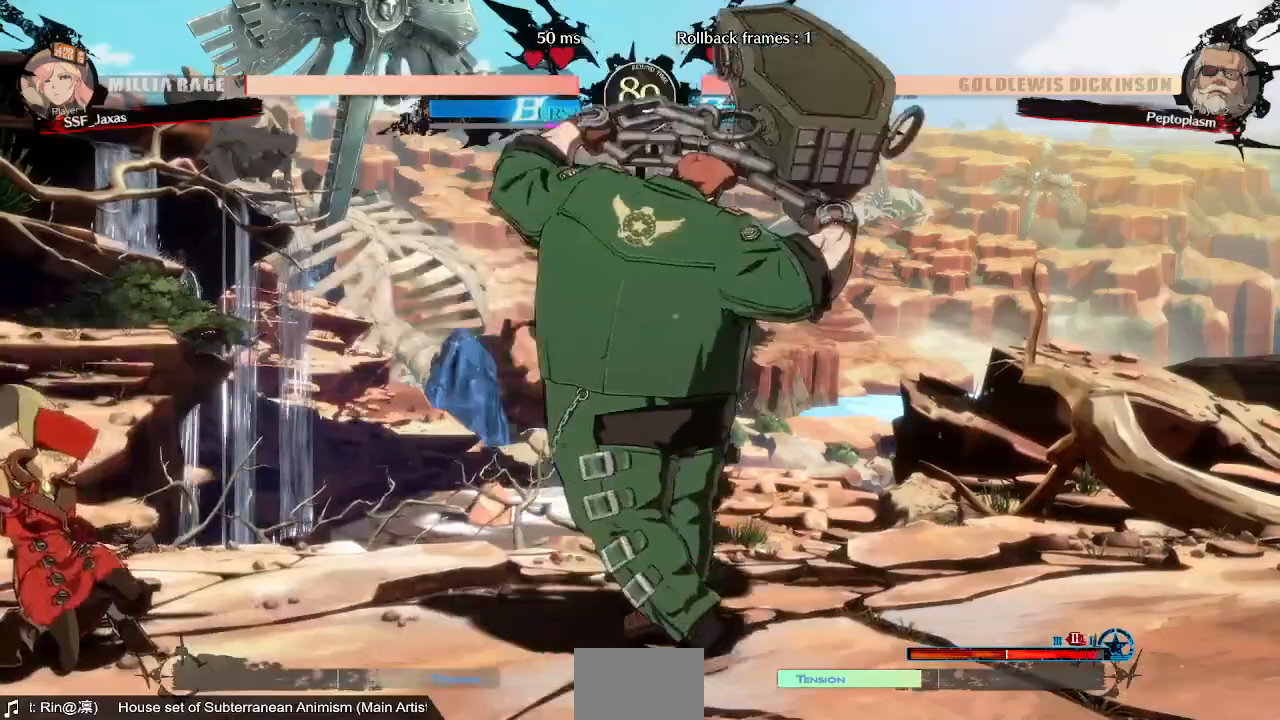
{"dt_ms": 480, "buttons": ["DPAD_LEFT"], "events": [[80, "DPAD_RIGHT", "down"], [280, "DPAD_UP", "down"], [320, "DPAD_RIGHT", "up"], [360, "DPAD_LEFT", "down"], [400, "DPAD_UP", "up"]]}
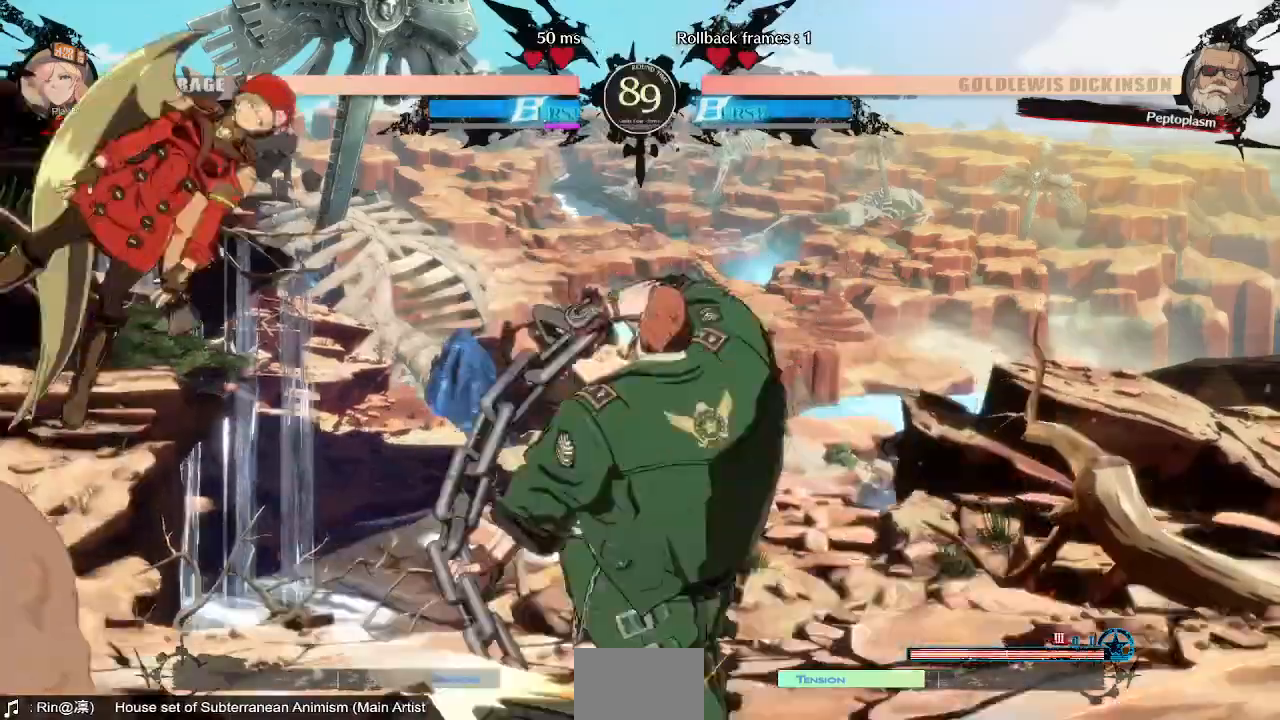
{"dt_ms": 520, "buttons": ["L1"]}
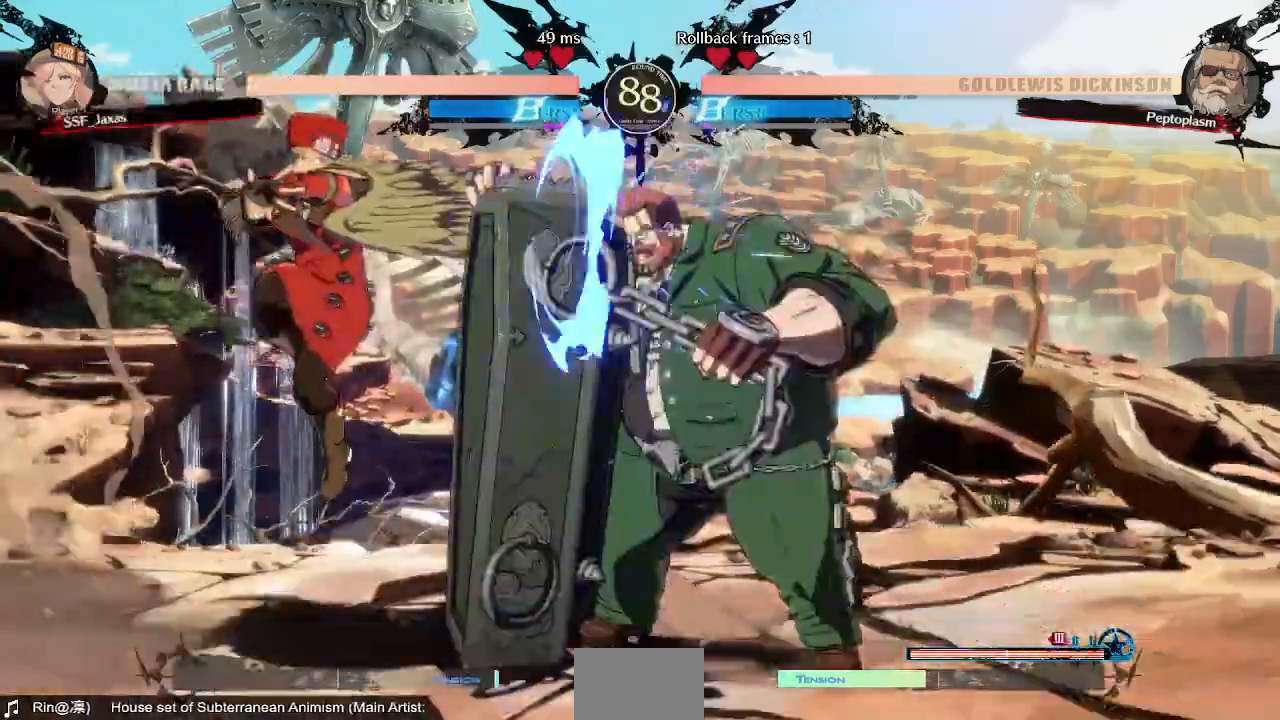
{"dt_ms": 480, "buttons": [], "events": [[240, "L1", "up"], [320, "SQUARE", "down"], [480, "SQUARE", "up"]]}
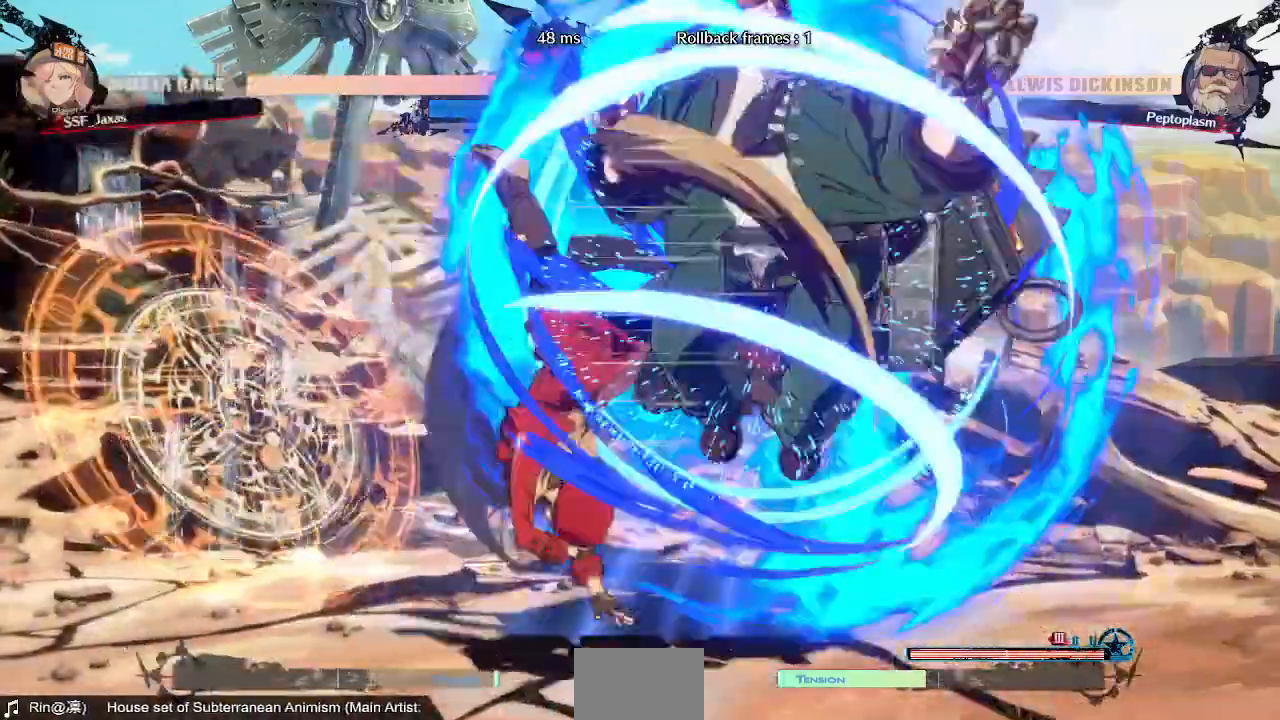
{"dt_ms": 520, "buttons": ["SQUARE", "TRIANGLE", "DPAD_LEFT"], "events": [[40, "DPAD_DOWN", "down"], [280, "DPAD_DOWN", "up"], [280, "DPAD_LEFT", "down"], [480, "SQUARE", "down"], [480, "TRIANGLE", "down"]]}
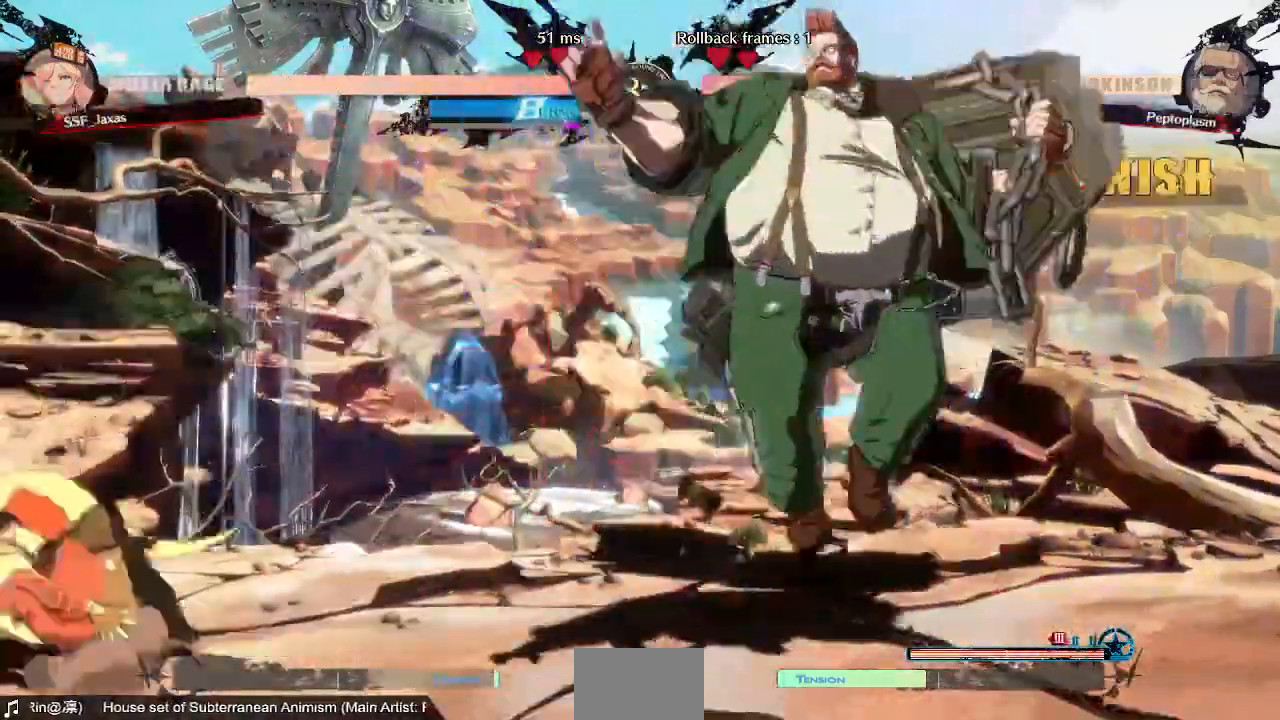
{"dt_ms": 1000, "buttons": ["DPAD_LEFT"]}